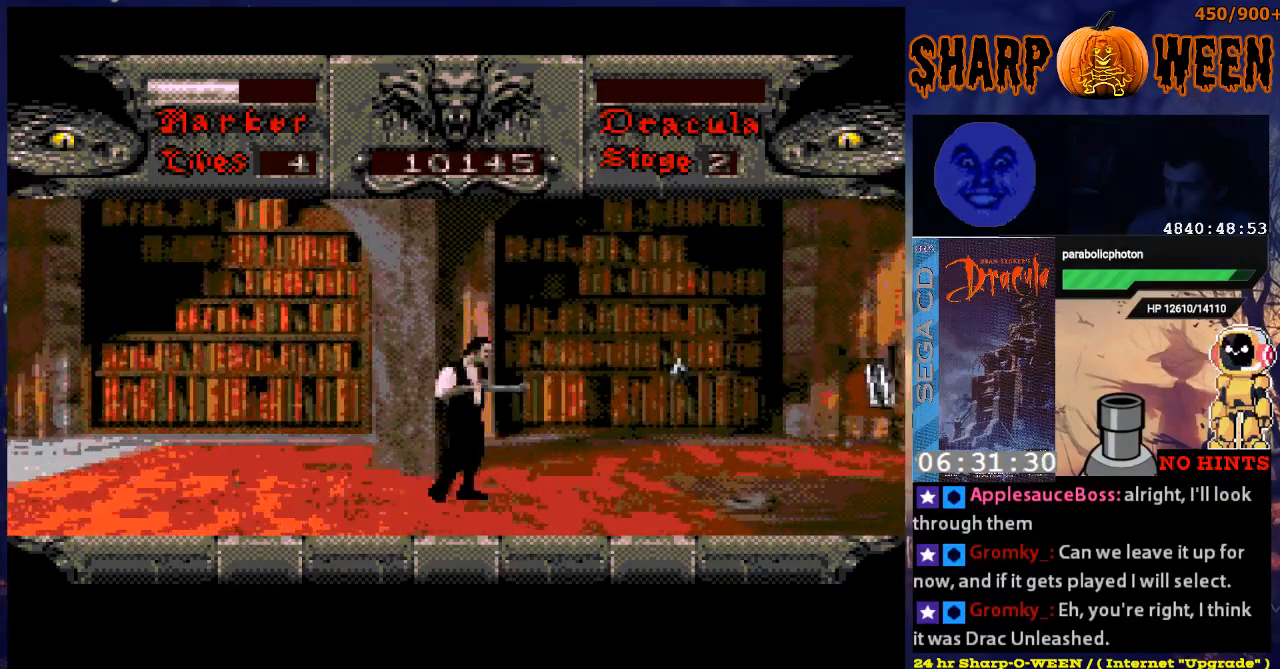
Gameplay with a controller (Xbox layout); each line is a JSON object with the inputs held at the frame after it. "events" lists button and stick changes between this image and that frame as [ms after this image, input, new state], when the widget could be followed in between. Not read: L1 L2 L3 R1 R2 R3.
{"buttons": ["DPAD_RIGHT"], "events": []}
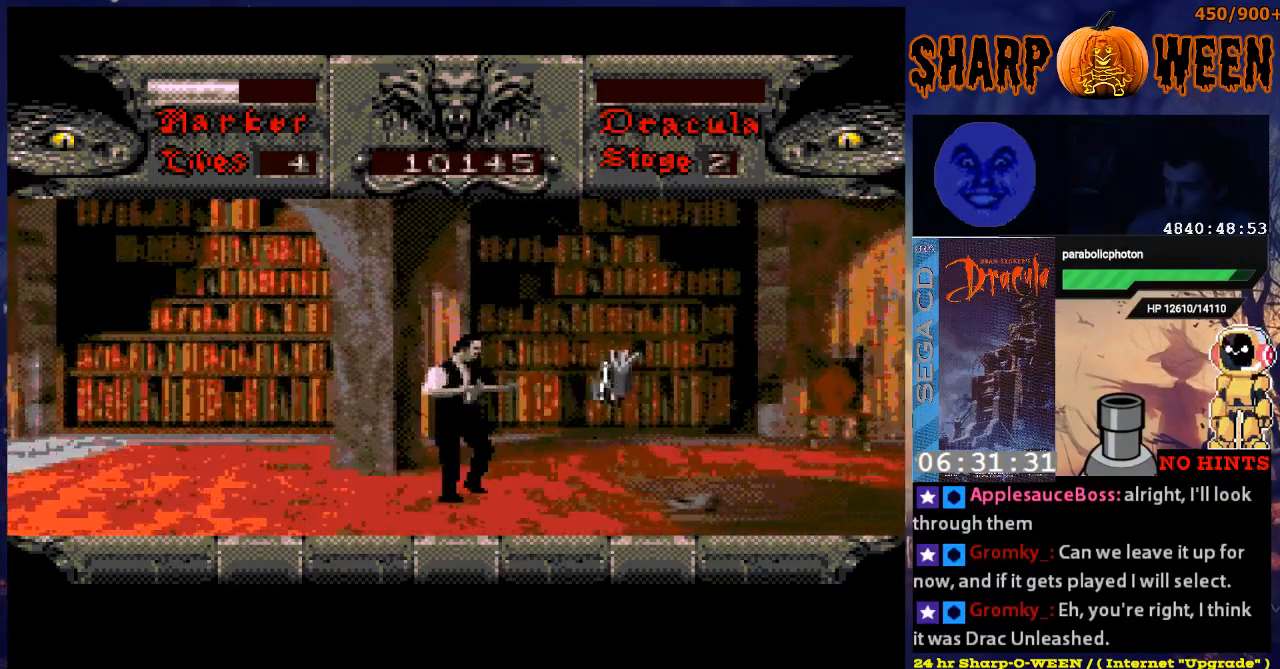
{"buttons": ["DPAD_RIGHT"], "events": [[33, "B", "down"], [33, "DPAD_RIGHT", "up"], [117, "B", "up"], [167, "B", "down"], [268, "B", "up"], [318, "DPAD_RIGHT", "down"]]}
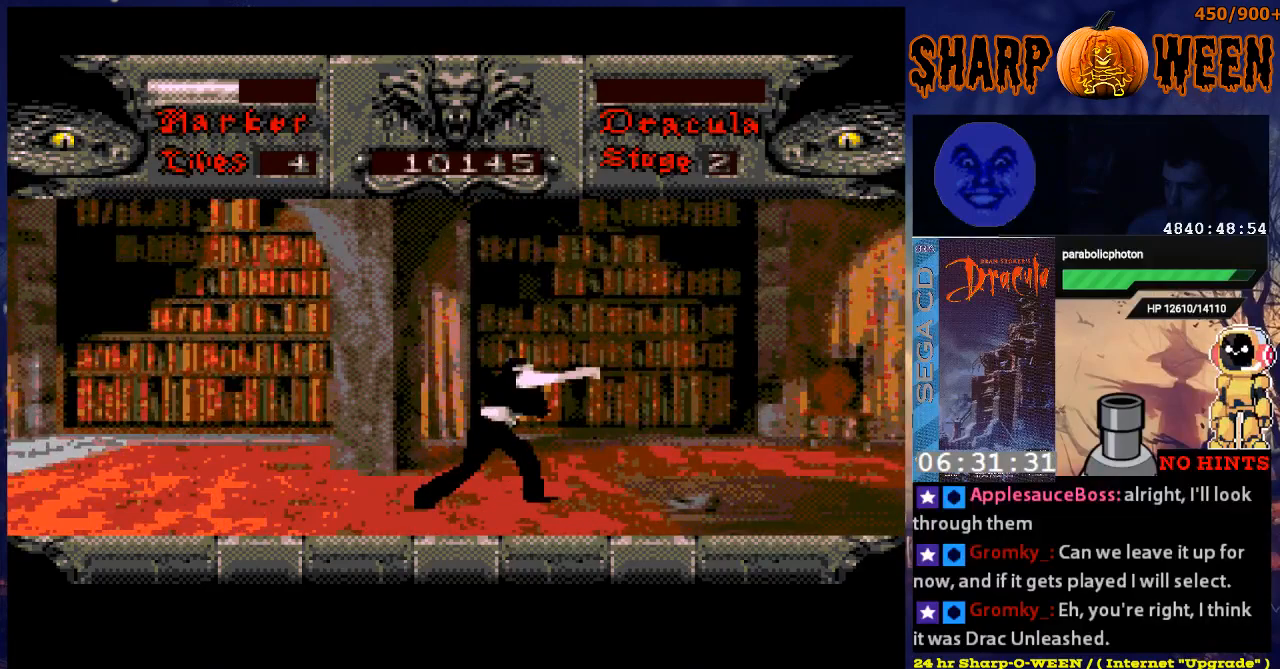
{"buttons": ["DPAD_RIGHT"], "events": []}
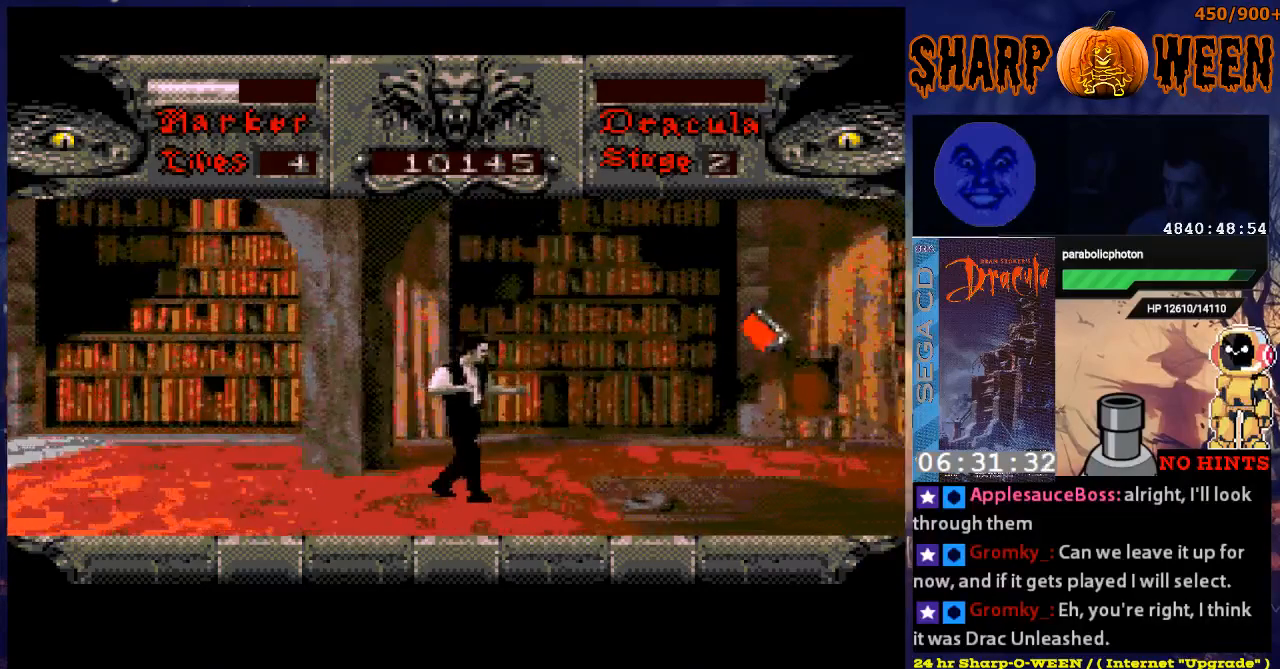
{"buttons": [], "events": [[267, "B", "down"], [267, "DPAD_RIGHT", "up"], [318, "B", "up"]]}
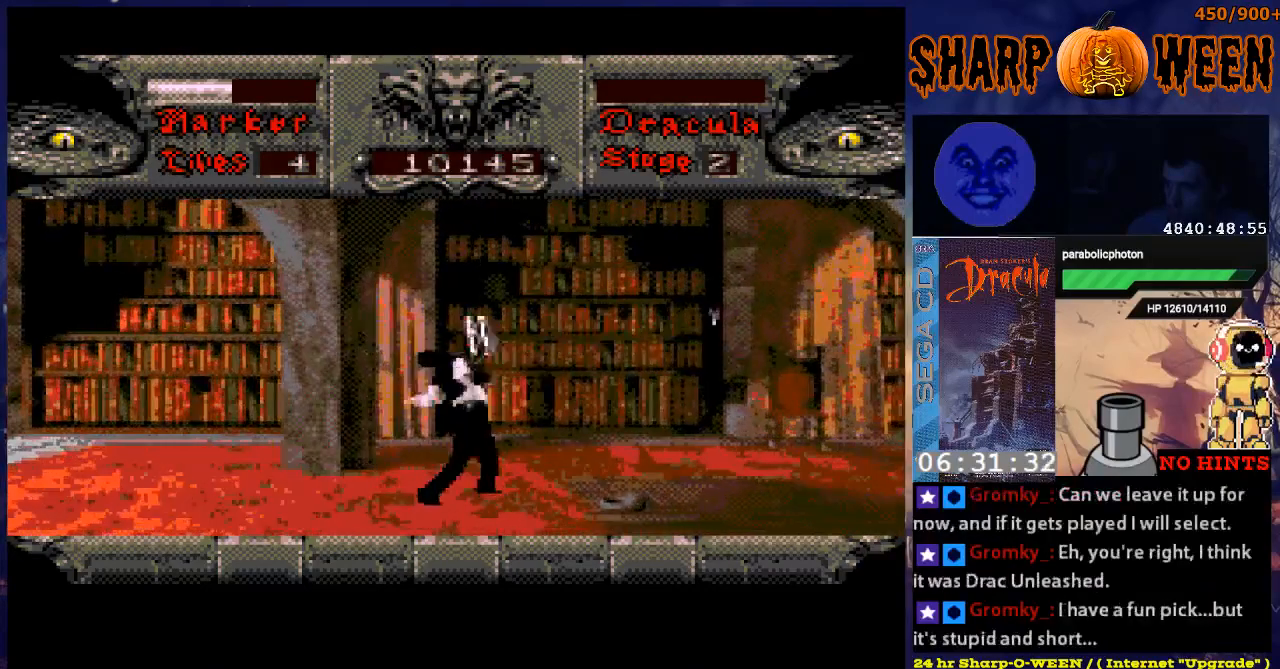
{"buttons": ["DPAD_RIGHT"], "events": [[368, "DPAD_RIGHT", "down"]]}
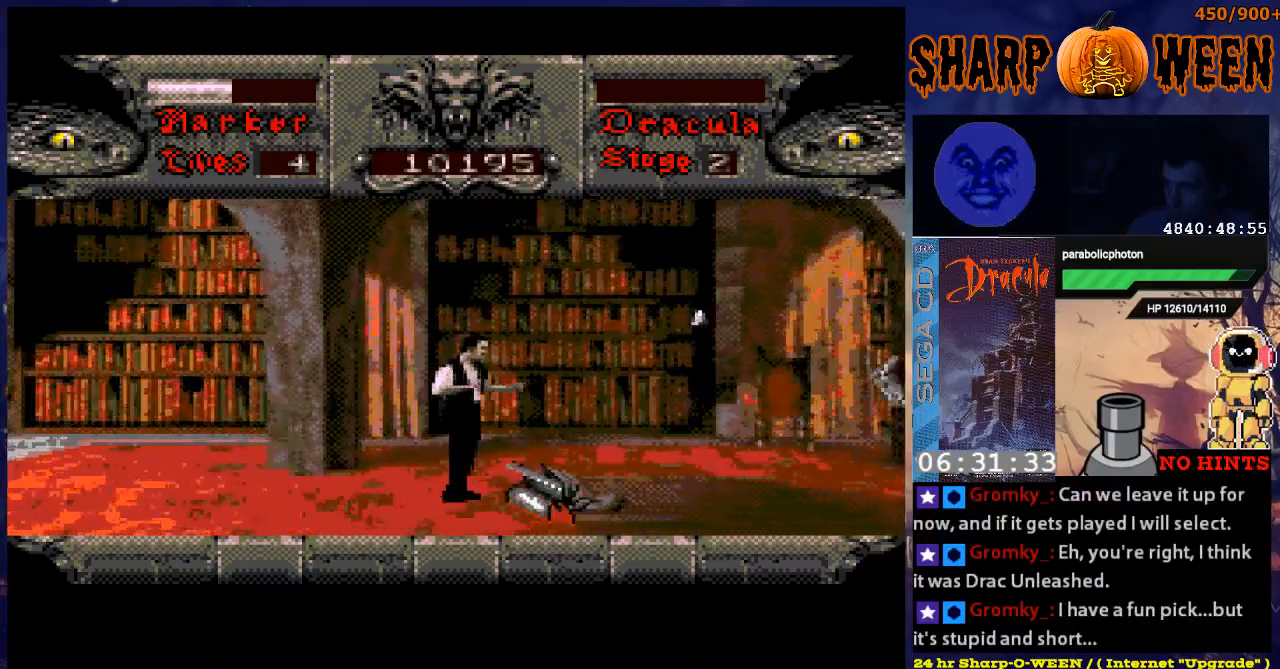
{"buttons": ["DPAD_UP"], "events": [[118, "DPAD_RIGHT", "up"], [268, "DPAD_UP", "down"]]}
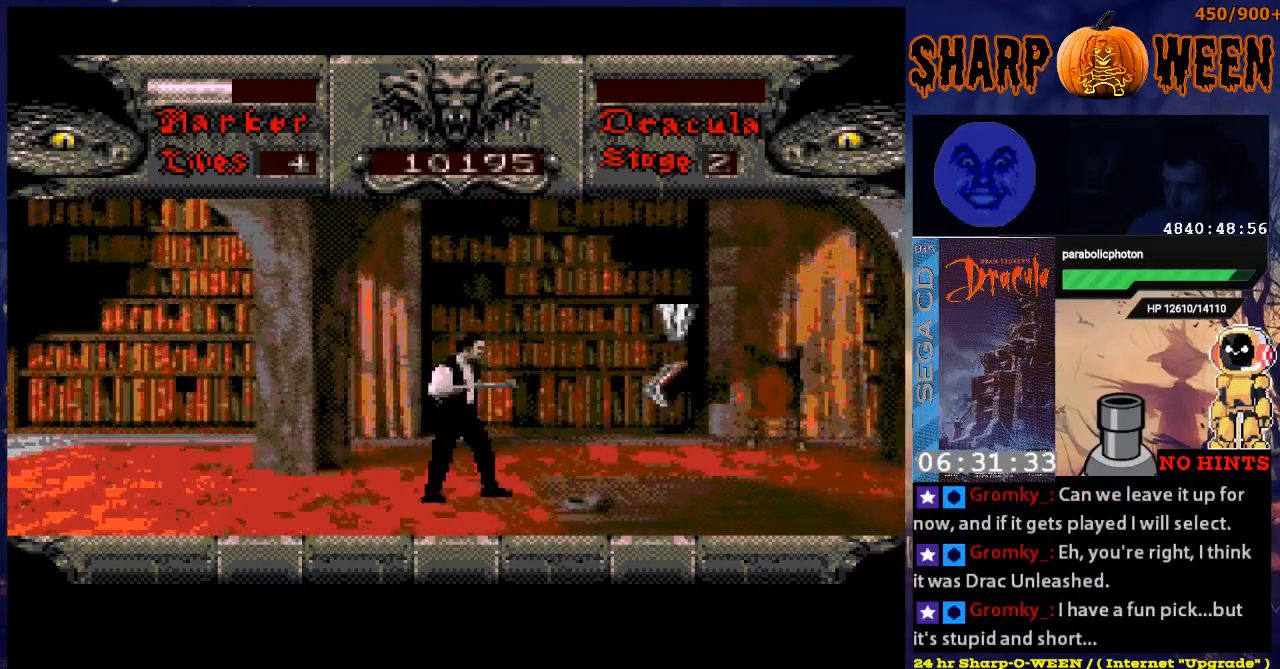
{"buttons": ["C", "DPAD_UP"], "events": [[218, "C", "down"]]}
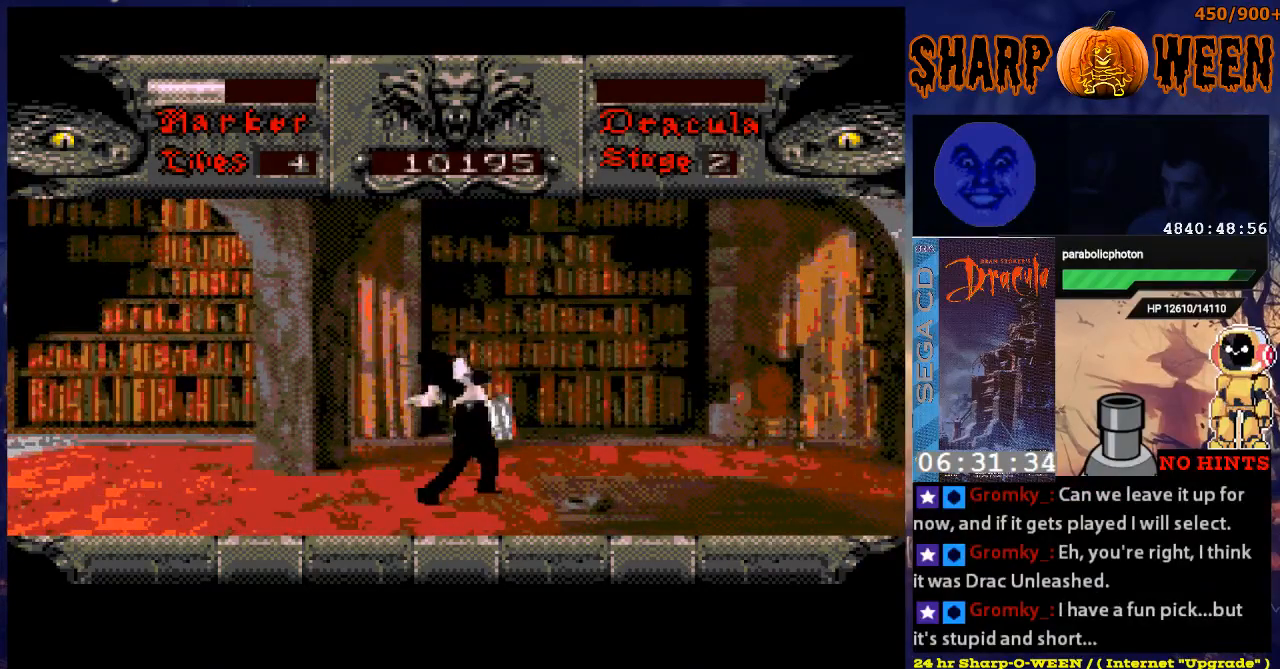
{"buttons": [], "events": [[17, "DPAD_UP", "up"], [117, "C", "up"], [218, "DPAD_UP", "down"], [469, "DPAD_UP", "up"]]}
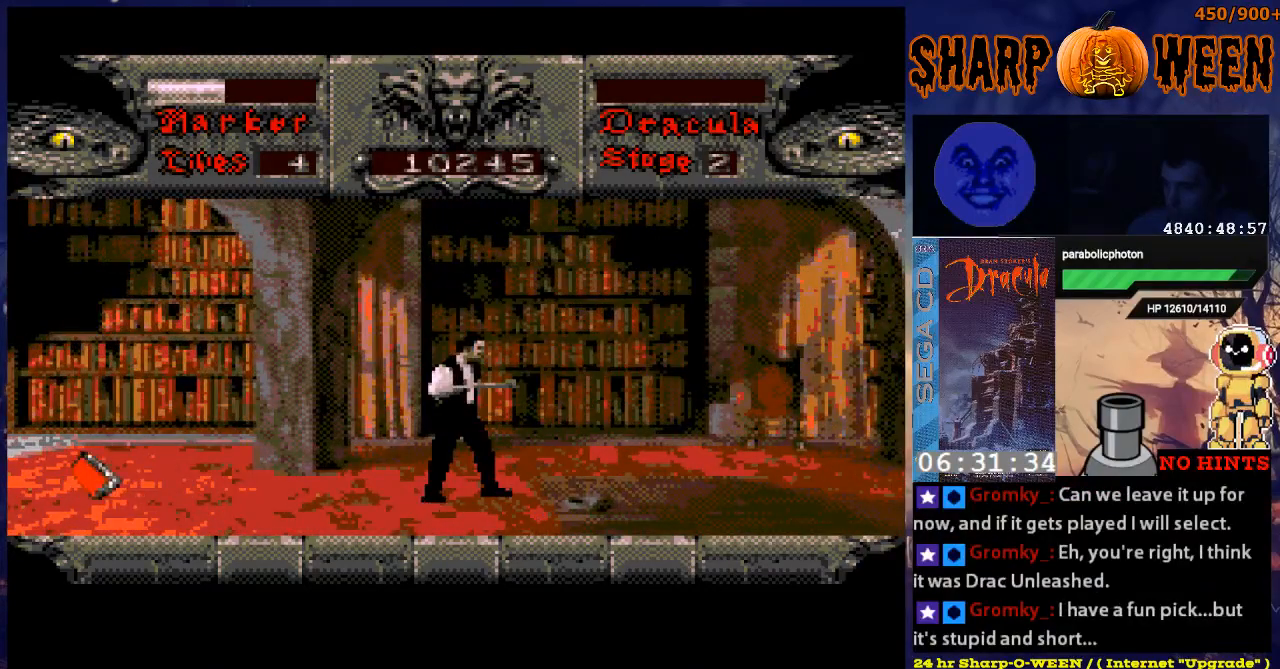
{"buttons": ["A", "DPAD_RIGHT"], "events": [[117, "DPAD_RIGHT", "down"], [368, "A", "down"]]}
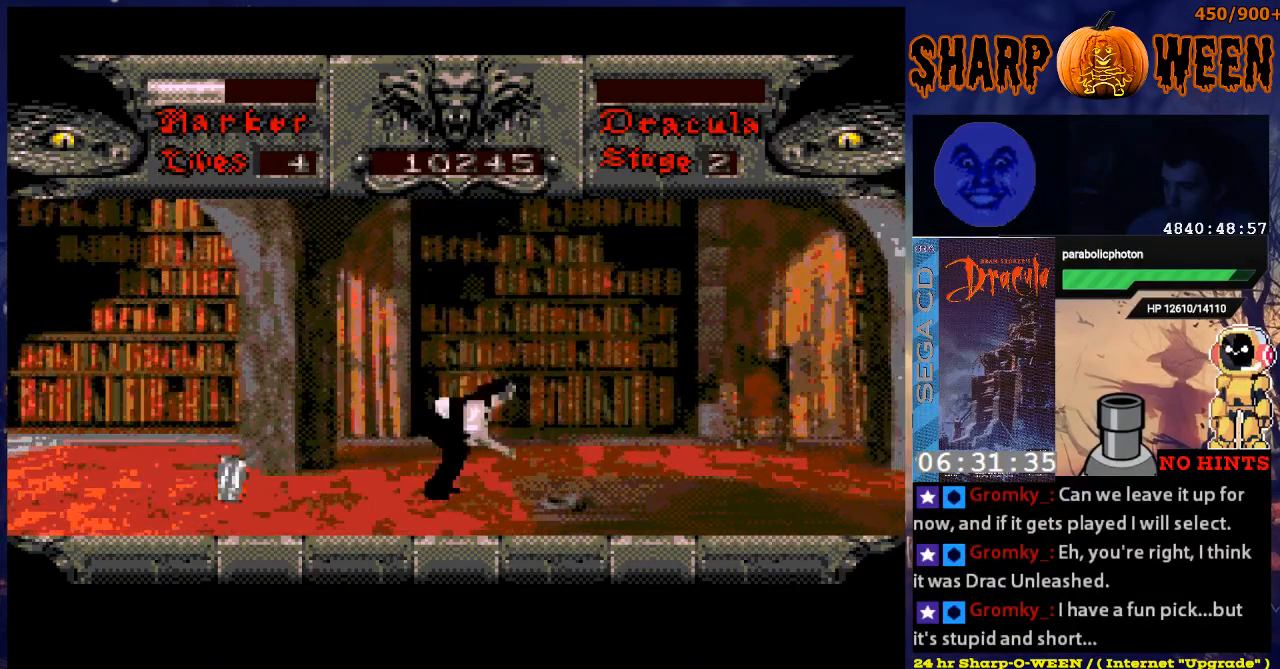
{"buttons": [], "events": [[468, "A", "up"], [468, "DPAD_RIGHT", "up"]]}
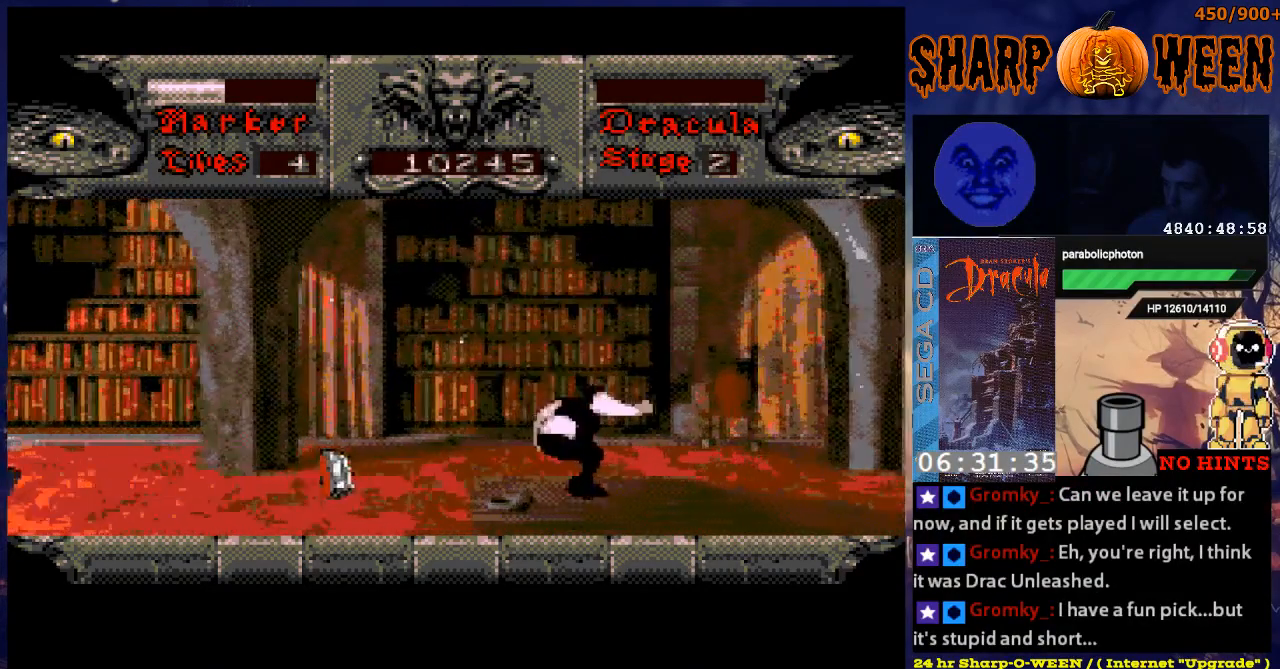
{"buttons": ["B"], "events": [[134, "DPAD_LEFT", "down"], [184, "B", "down"], [234, "B", "up"], [285, "DPAD_LEFT", "up"], [318, "B", "down"], [435, "B", "up"], [485, "B", "down"]]}
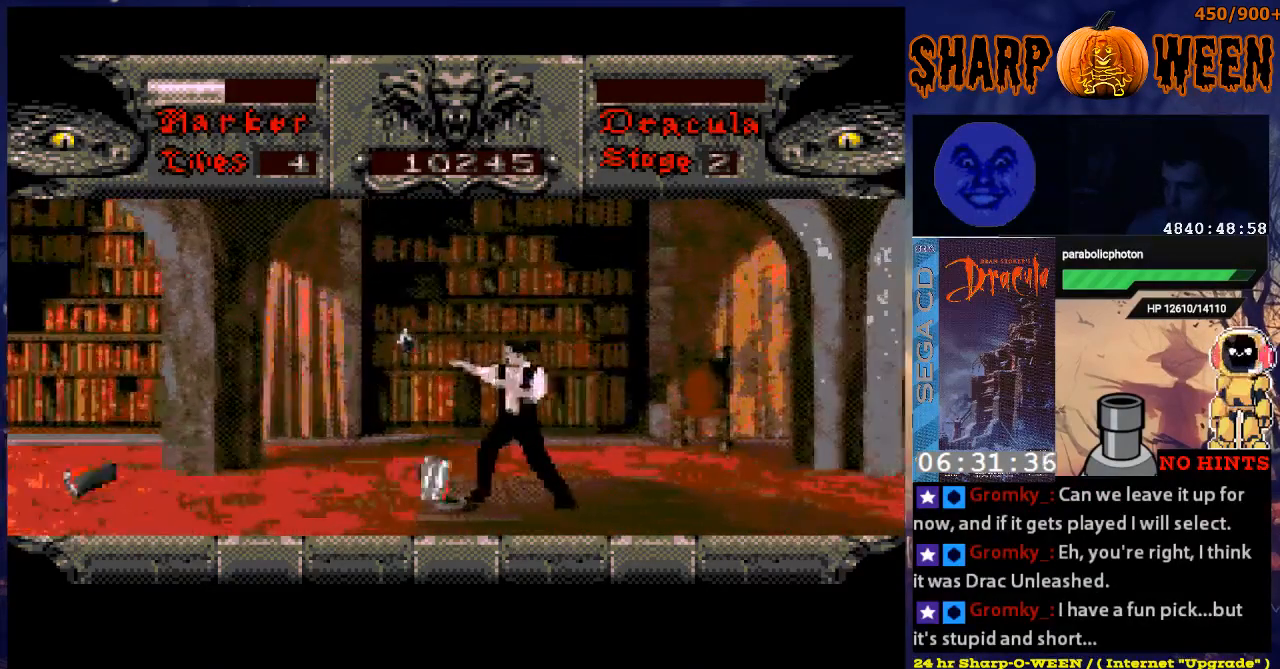
{"buttons": ["C"], "events": [[34, "B", "up"], [84, "B", "down"], [184, "B", "up"], [218, "C", "down"], [452, "C", "up"], [485, "C", "down"]]}
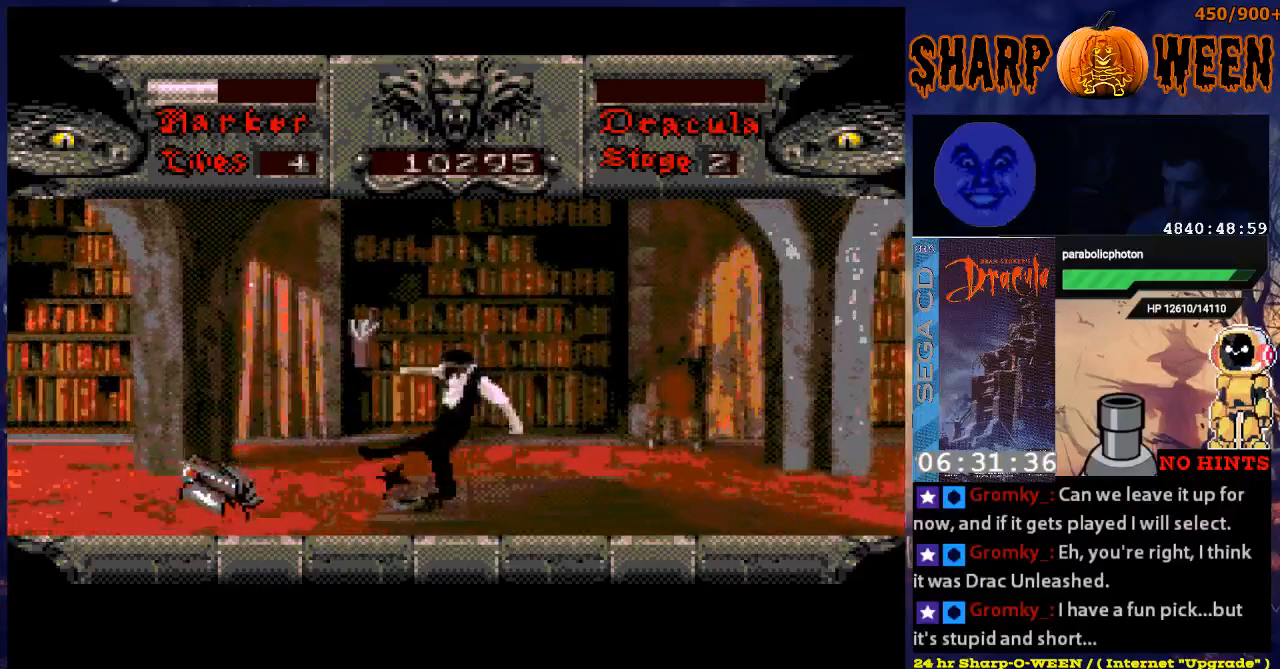
{"buttons": ["C"], "events": [[184, "C", "up"], [485, "C", "down"]]}
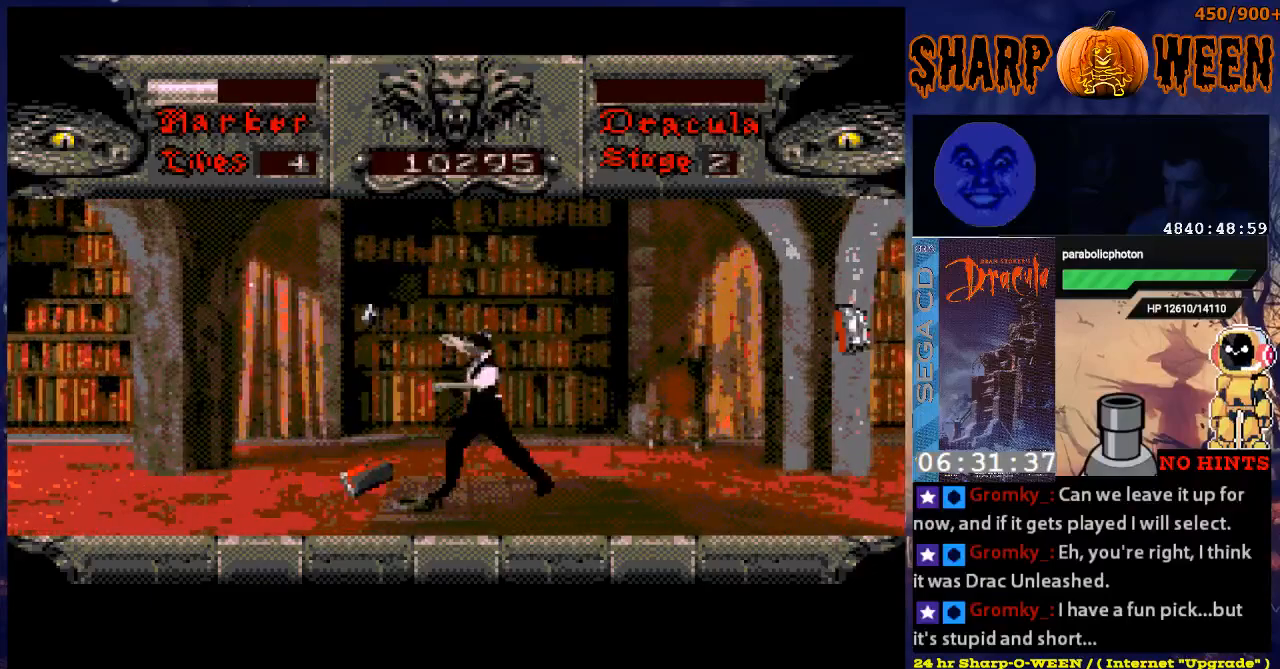
{"buttons": ["DPAD_RIGHT"], "events": [[33, "C", "up"], [117, "C", "down"], [167, "C", "up"], [217, "C", "down"], [318, "C", "up"], [318, "DPAD_RIGHT", "down"]]}
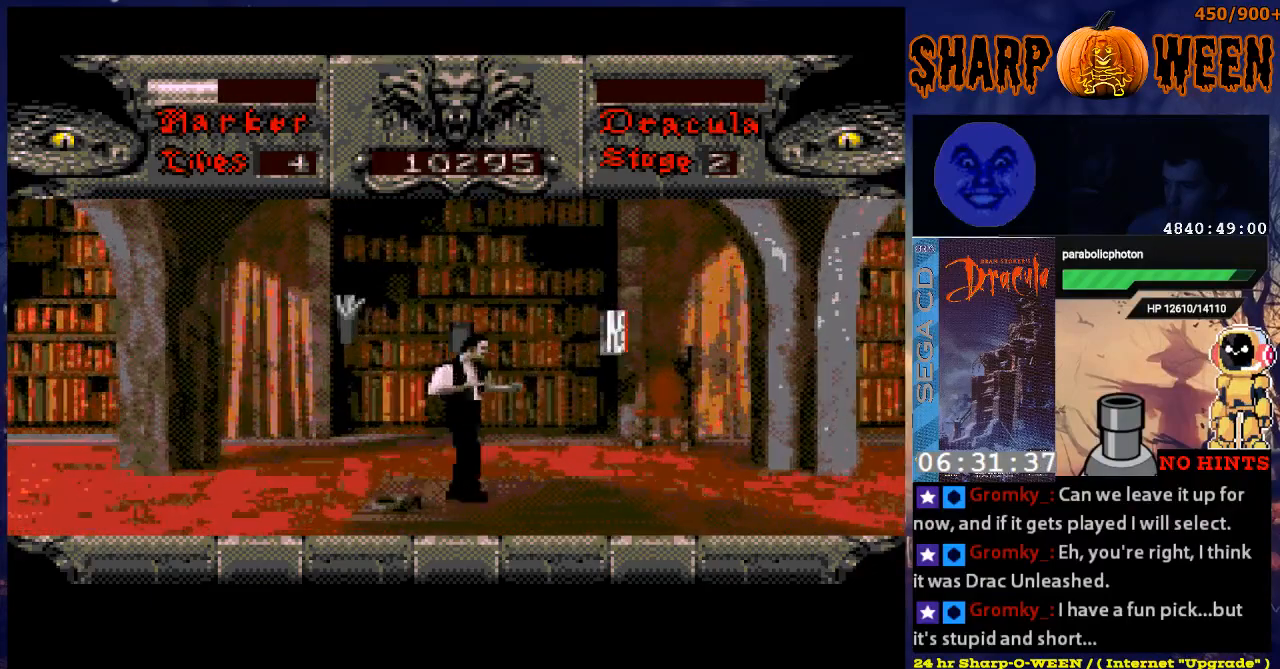
{"buttons": ["DPAD_DOWN"], "events": [[16, "DPAD_DOWN", "down"], [67, "DPAD_RIGHT", "up"]]}
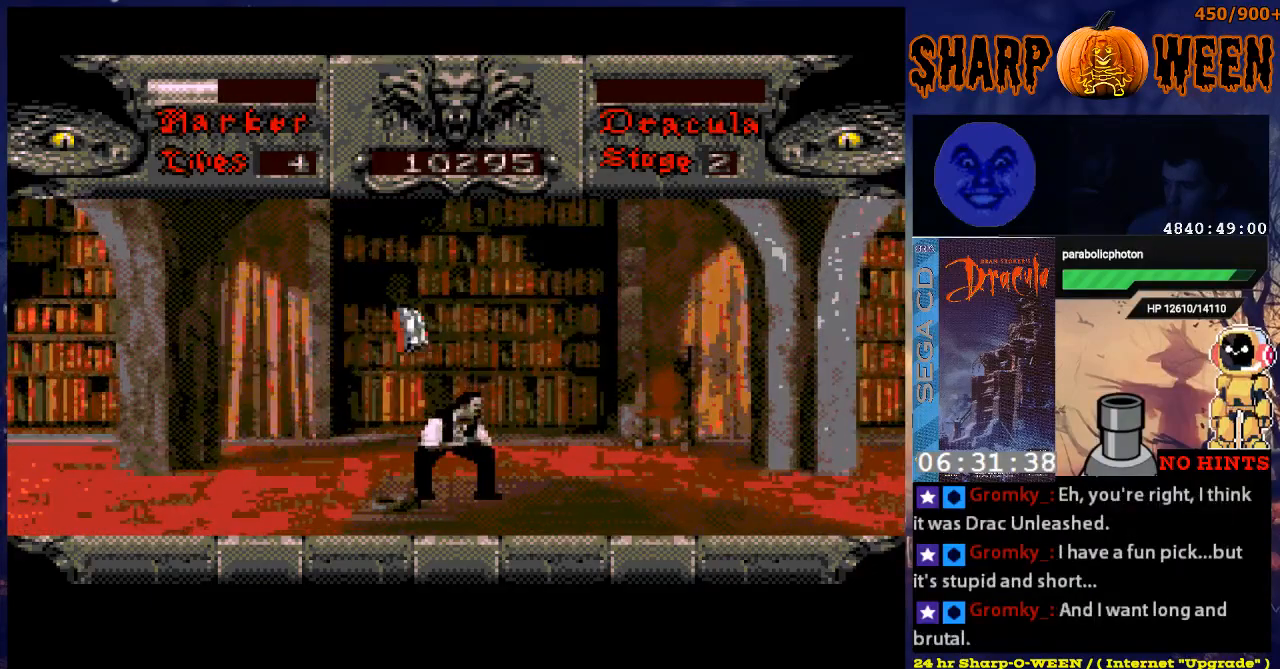
{"buttons": ["DPAD_RIGHT"], "events": [[267, "DPAD_DOWN", "up"], [267, "DPAD_RIGHT", "down"]]}
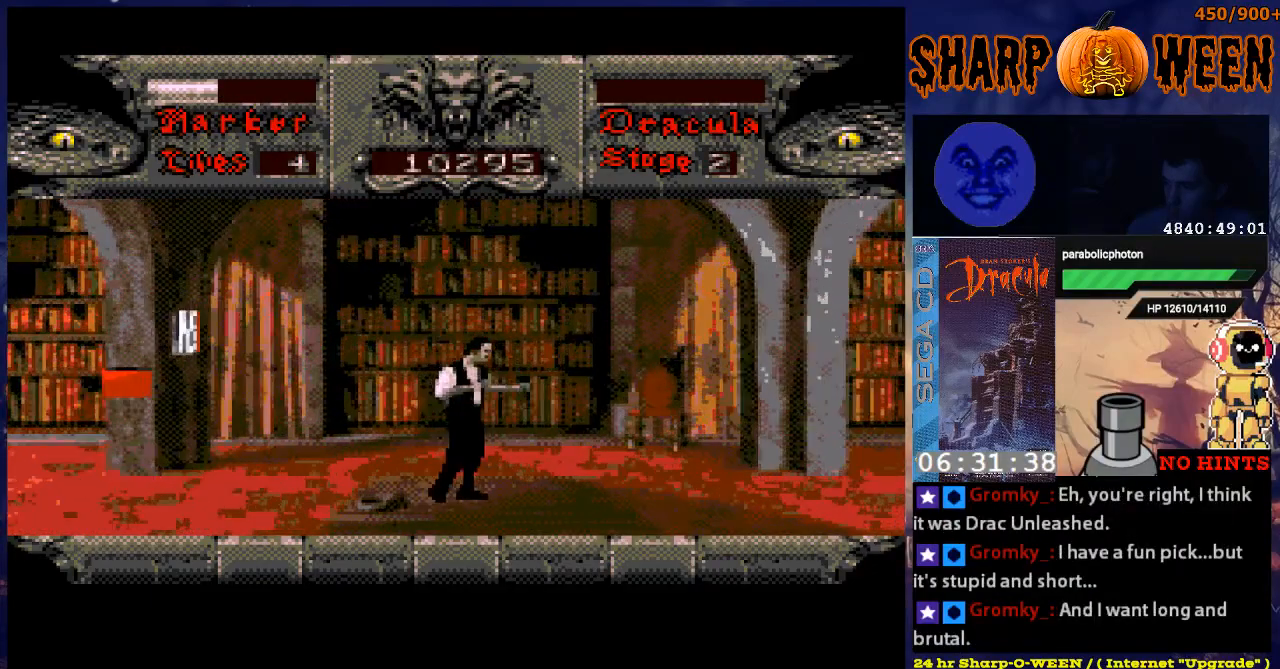
{"buttons": ["A", "DPAD_RIGHT"], "events": [[117, "A", "down"]]}
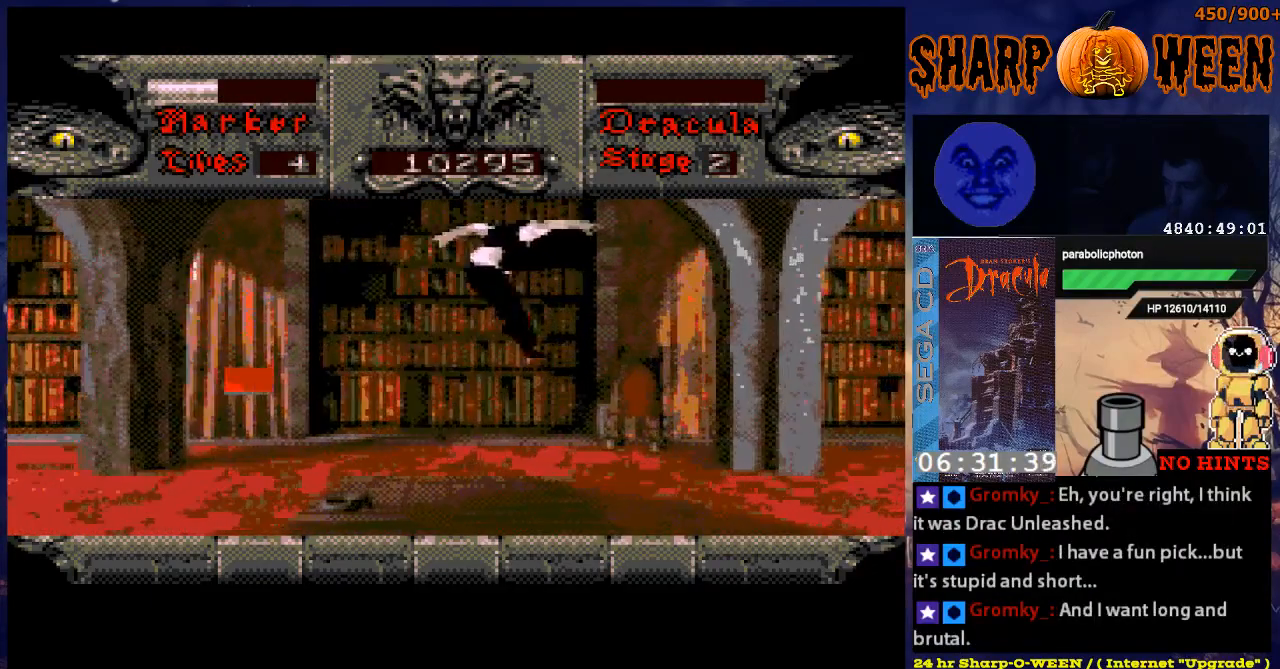
{"buttons": [], "events": [[218, "A", "up"], [469, "DPAD_RIGHT", "up"]]}